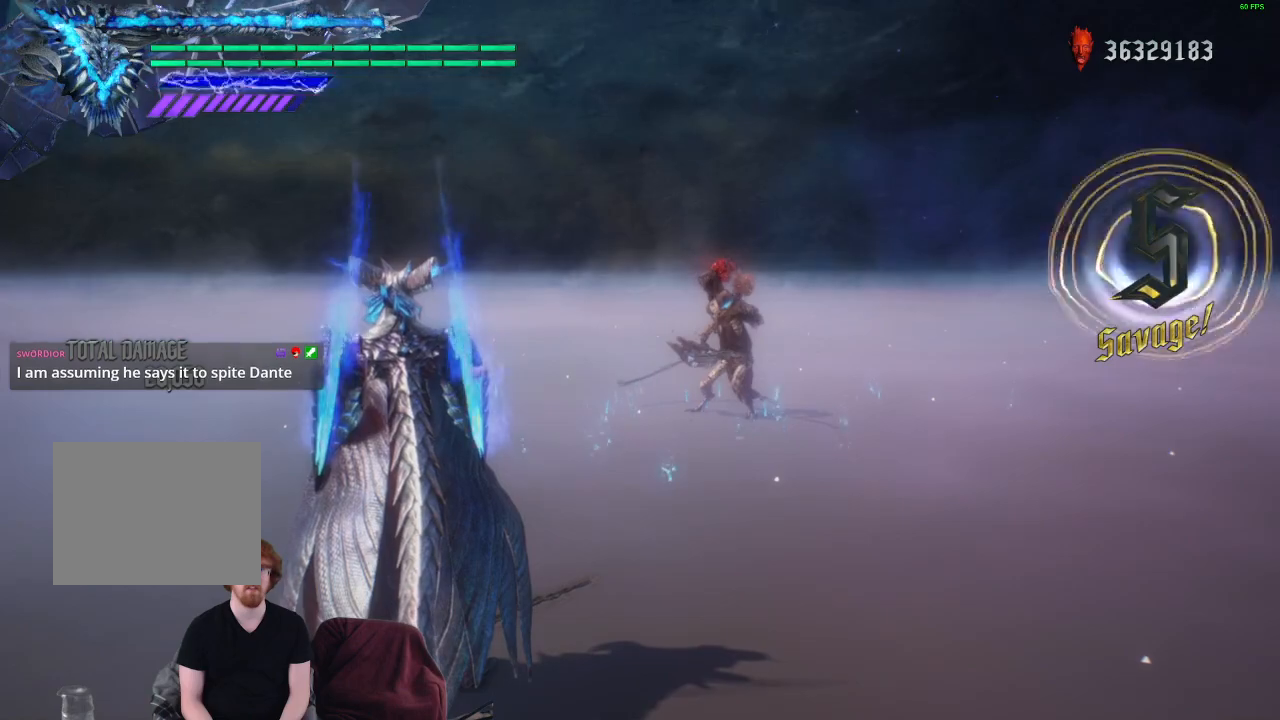
Gameplay with a controller (Xbox layout); each line is a JSON object with the inputs held at the frame after it. "events" lists button and stick changes between this image and that frame as [ms after this image, input, new state], when the widget could be followed in between. Not read: L3 R3.
{"buttons": [], "left_stick": "center", "right_stick": "center", "events": []}
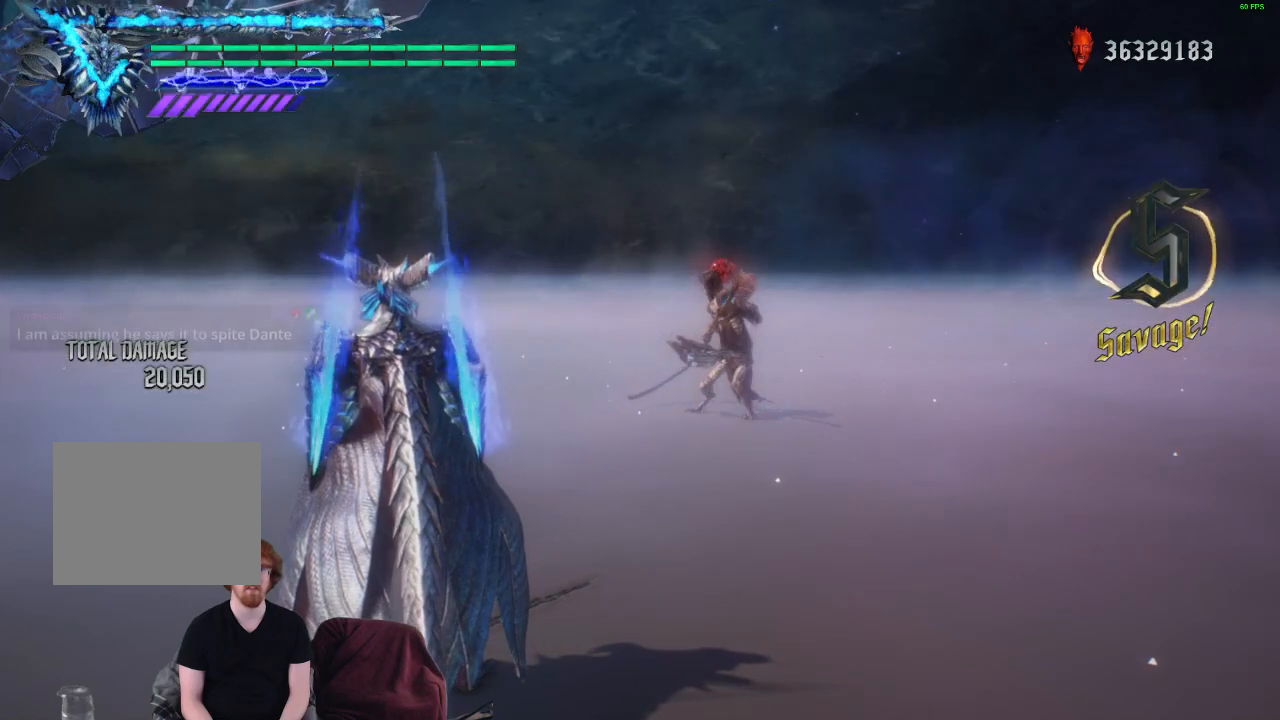
{"buttons": [], "left_stick": "center", "right_stick": "center", "events": []}
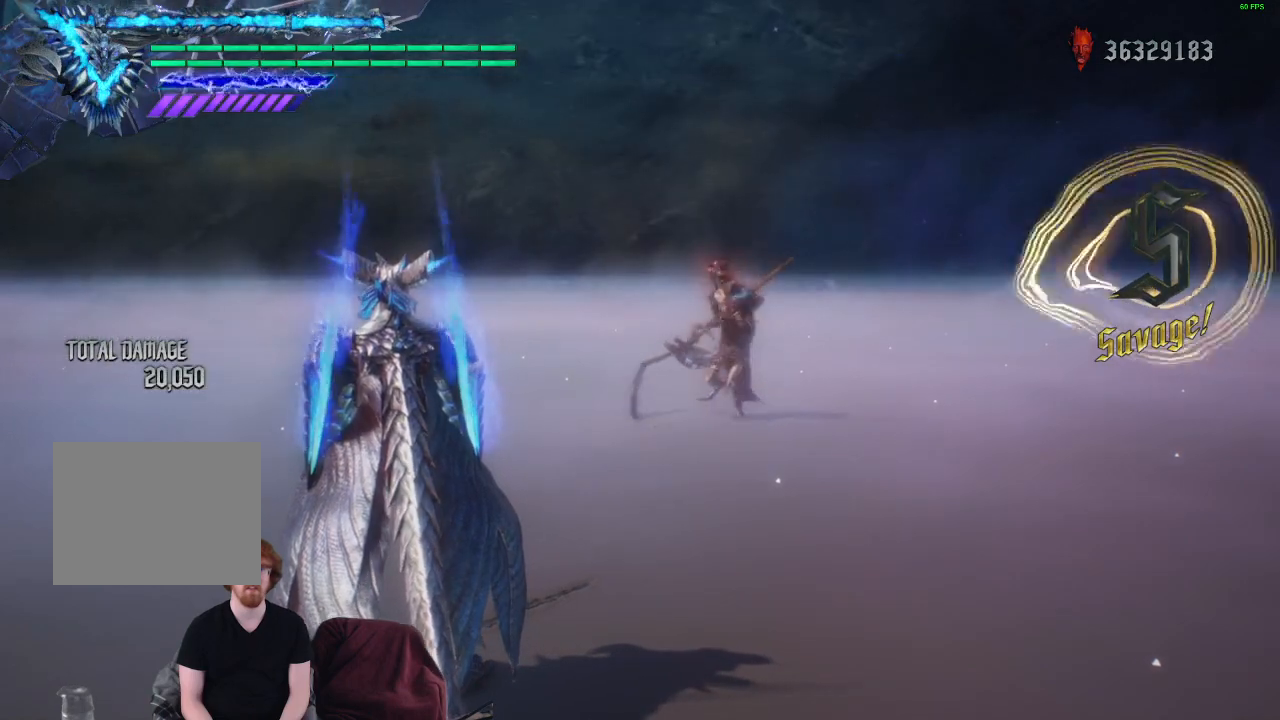
{"buttons": [], "left_stick": "center", "right_stick": "center", "events": []}
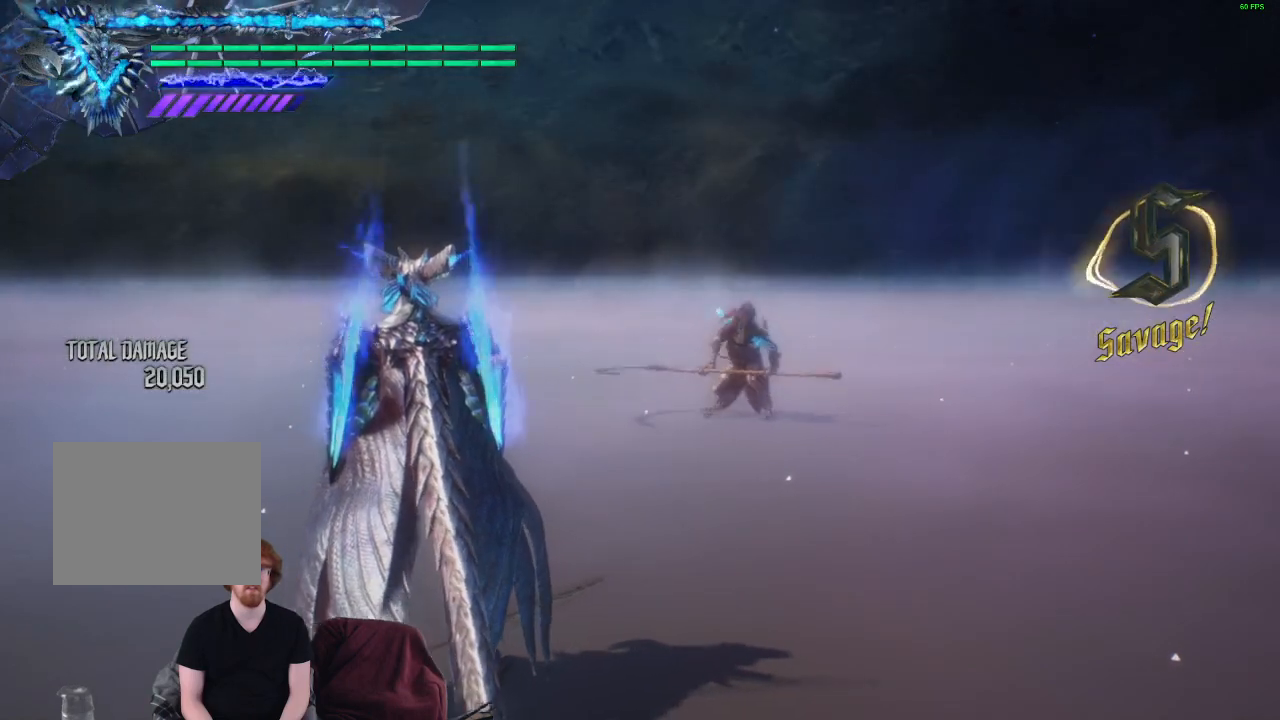
{"buttons": [], "left_stick": "center", "right_stick": "center", "events": []}
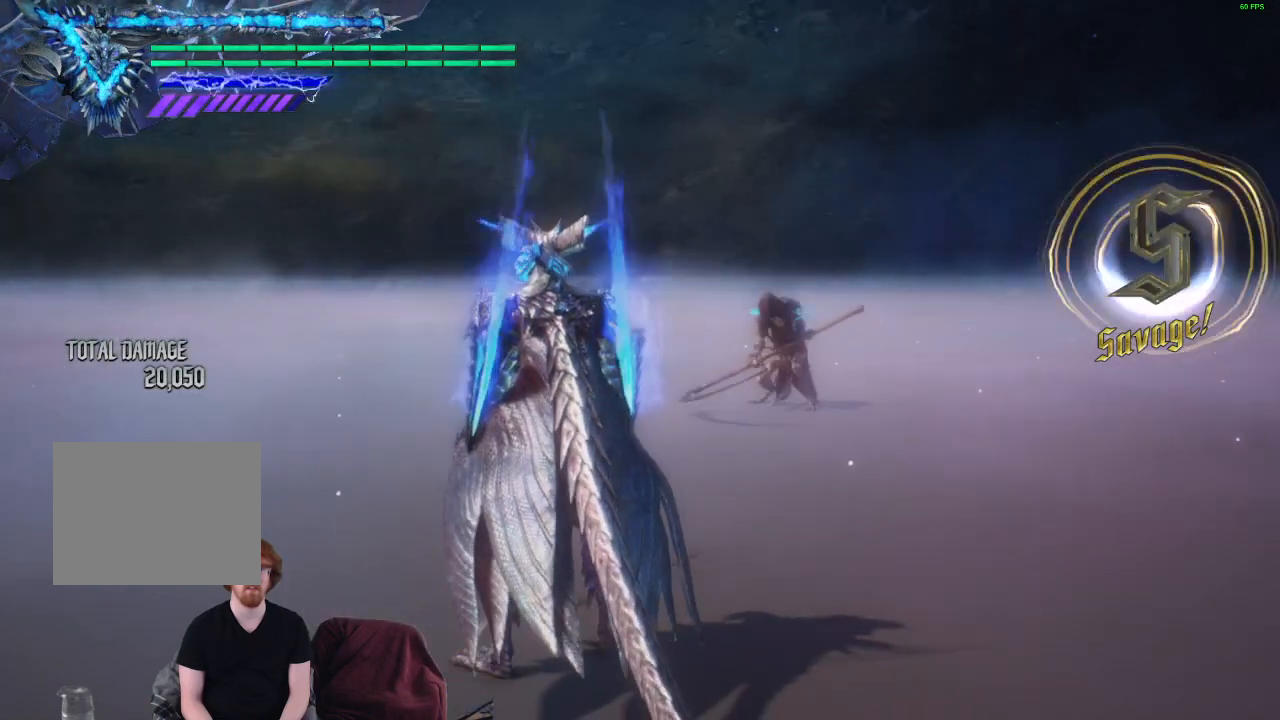
{"buttons": [], "left_stick": "center", "right_stick": "center", "events": []}
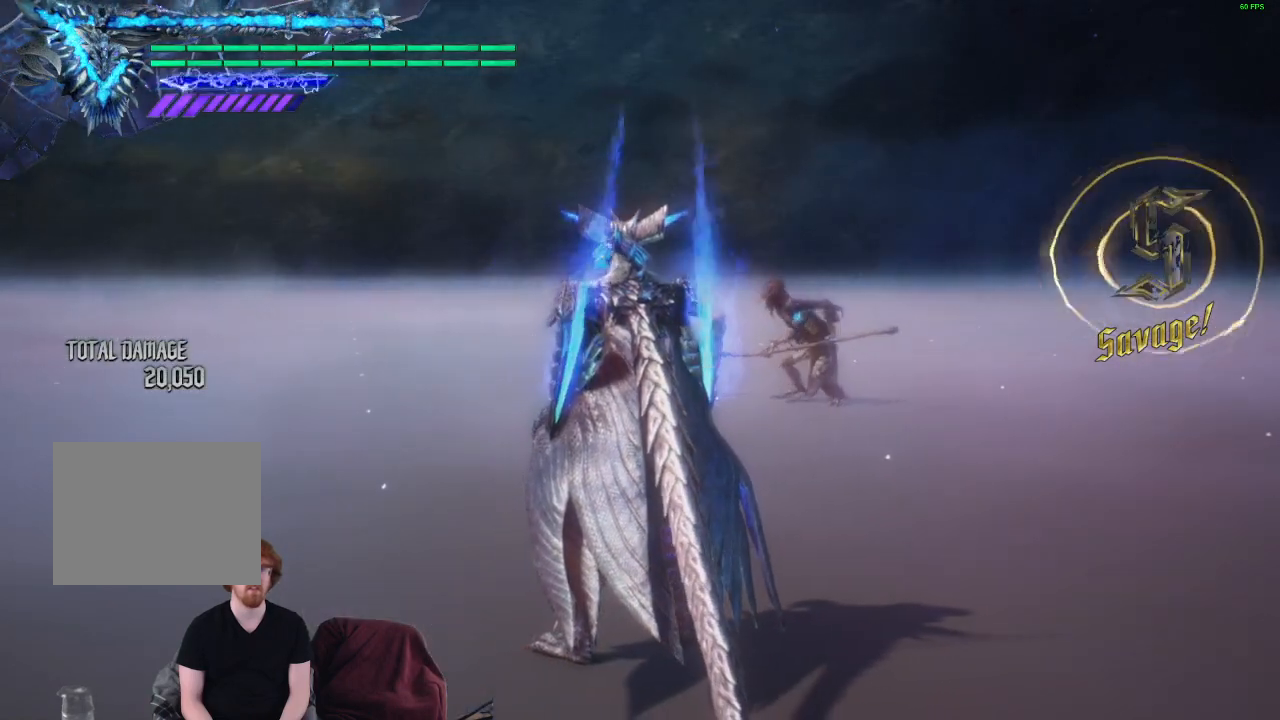
{"buttons": [], "left_stick": "up", "right_stick": "center", "events": [[250, "left_stick", "up"]]}
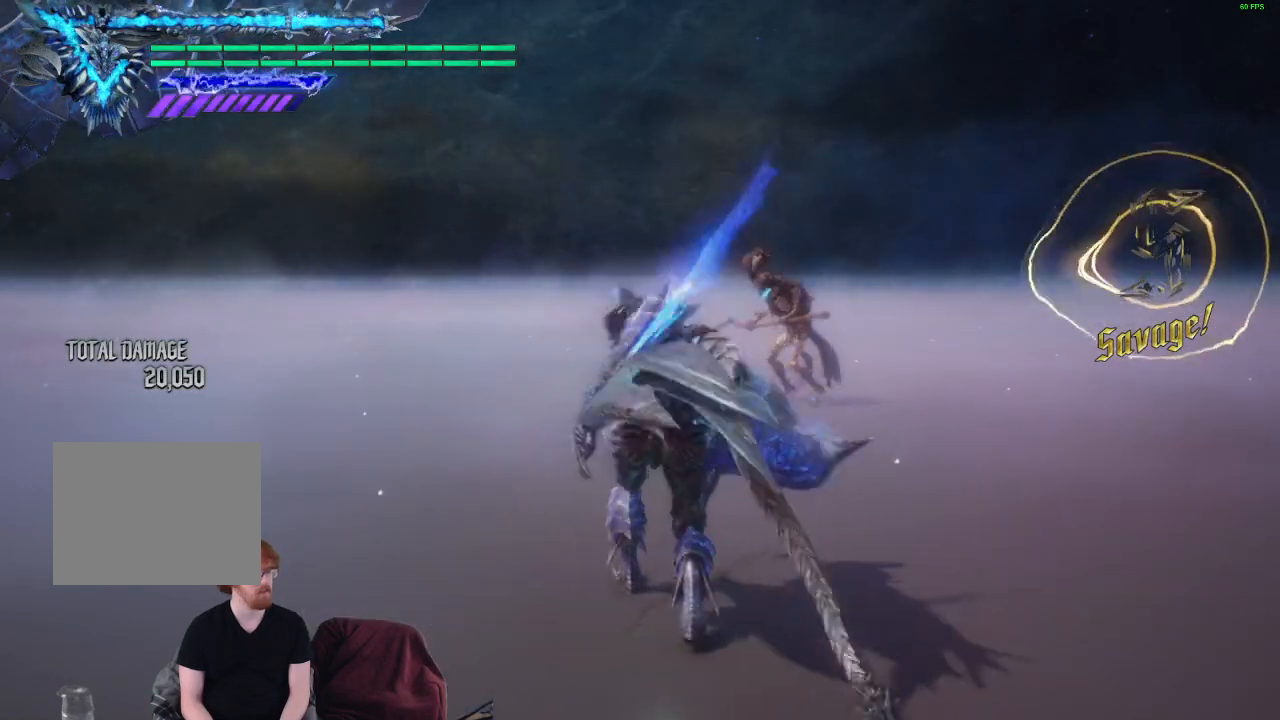
{"buttons": [], "left_stick": "up", "right_stick": "center", "events": []}
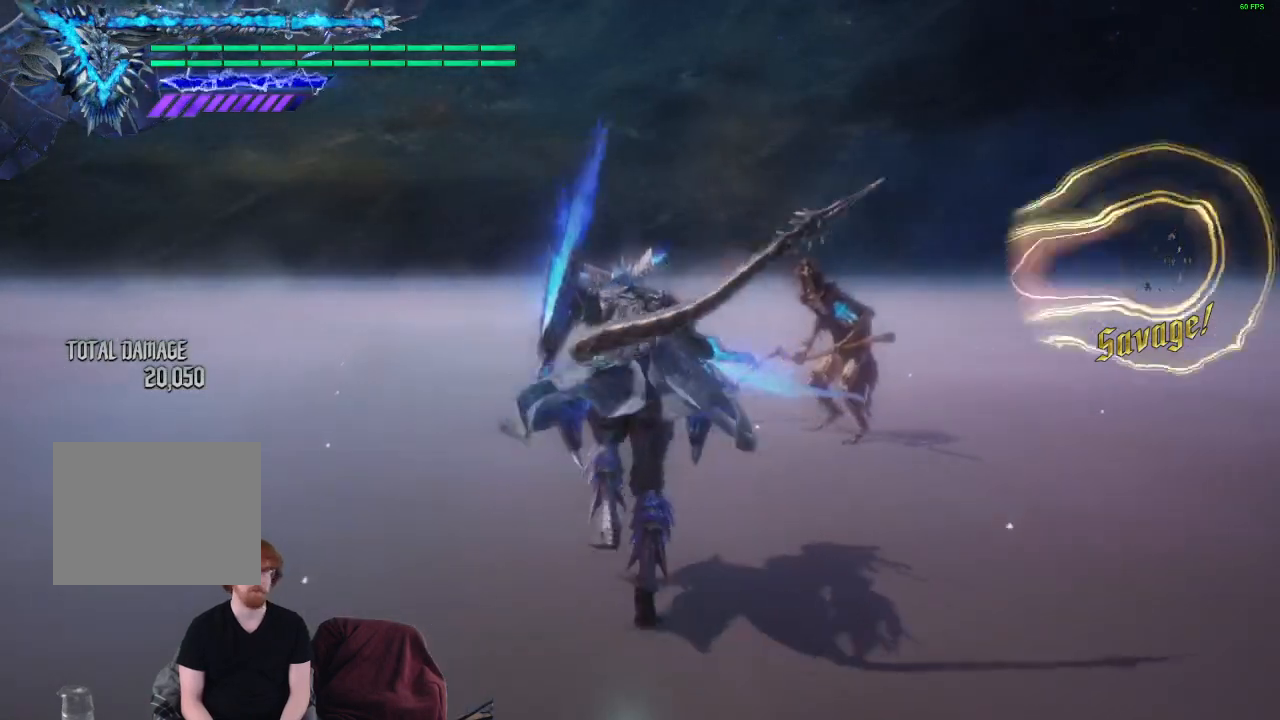
{"buttons": [], "left_stick": "center", "right_stick": "center", "events": [[367, "left_stick", "center"]]}
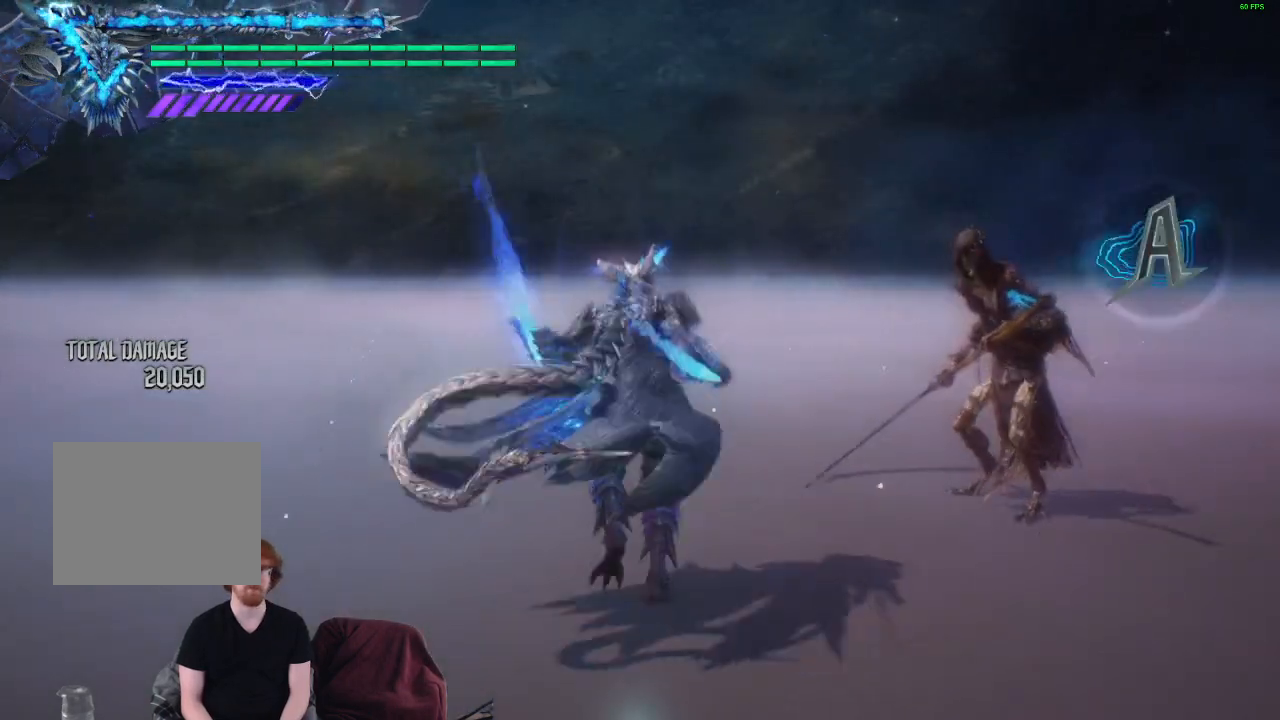
{"buttons": [], "left_stick": "center", "right_stick": "center", "events": []}
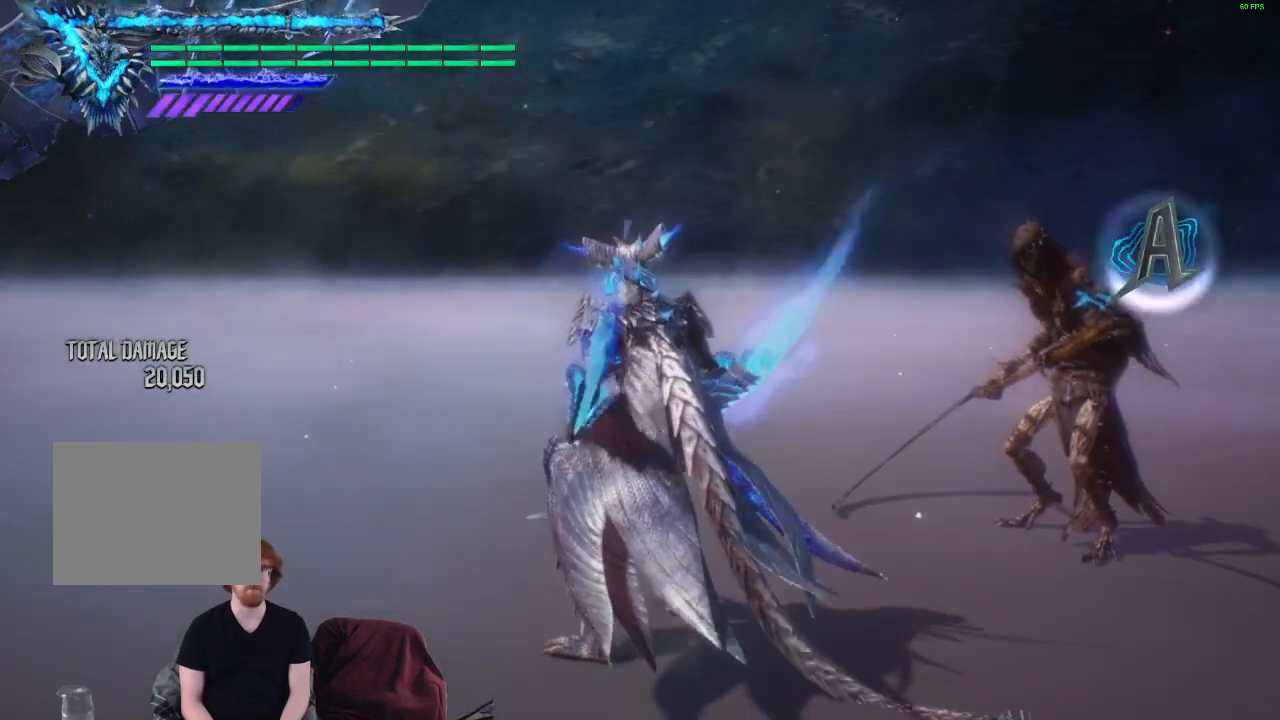
{"buttons": ["R1"], "left_stick": "center", "right_stick": "center", "events": [[200, "R1", "down"]]}
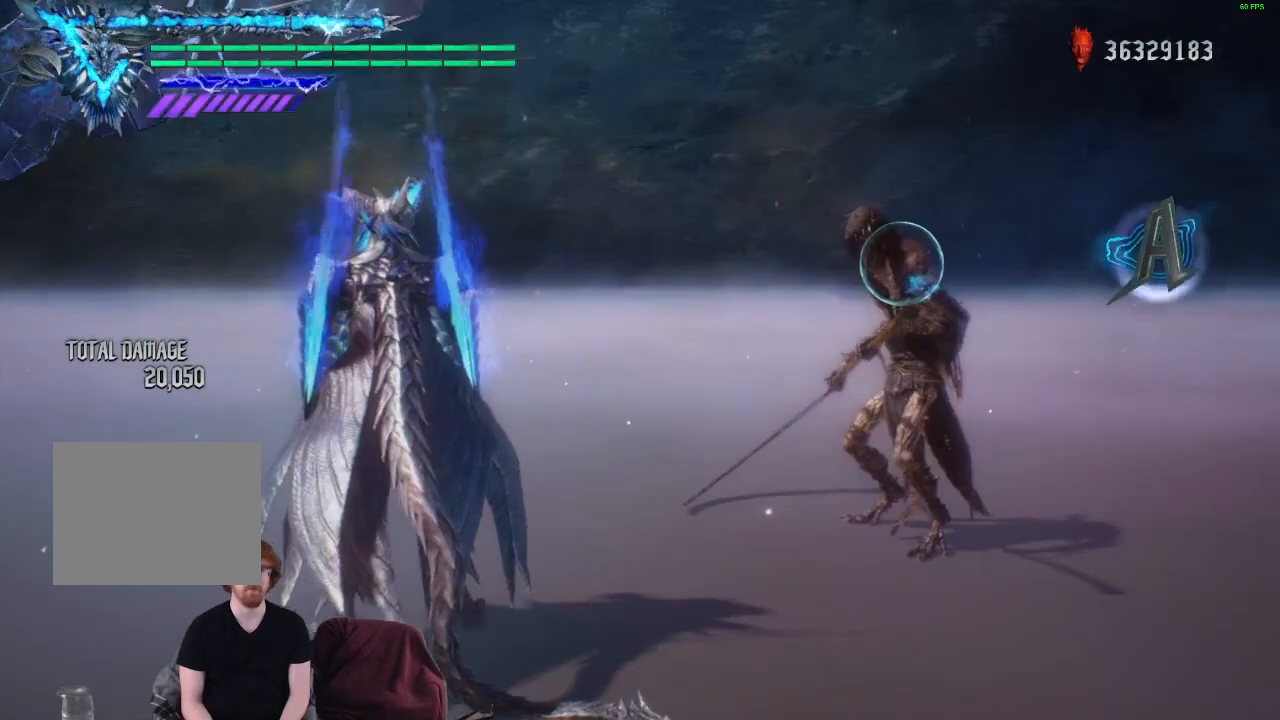
{"buttons": ["R1"], "left_stick": "center", "right_stick": "center", "events": []}
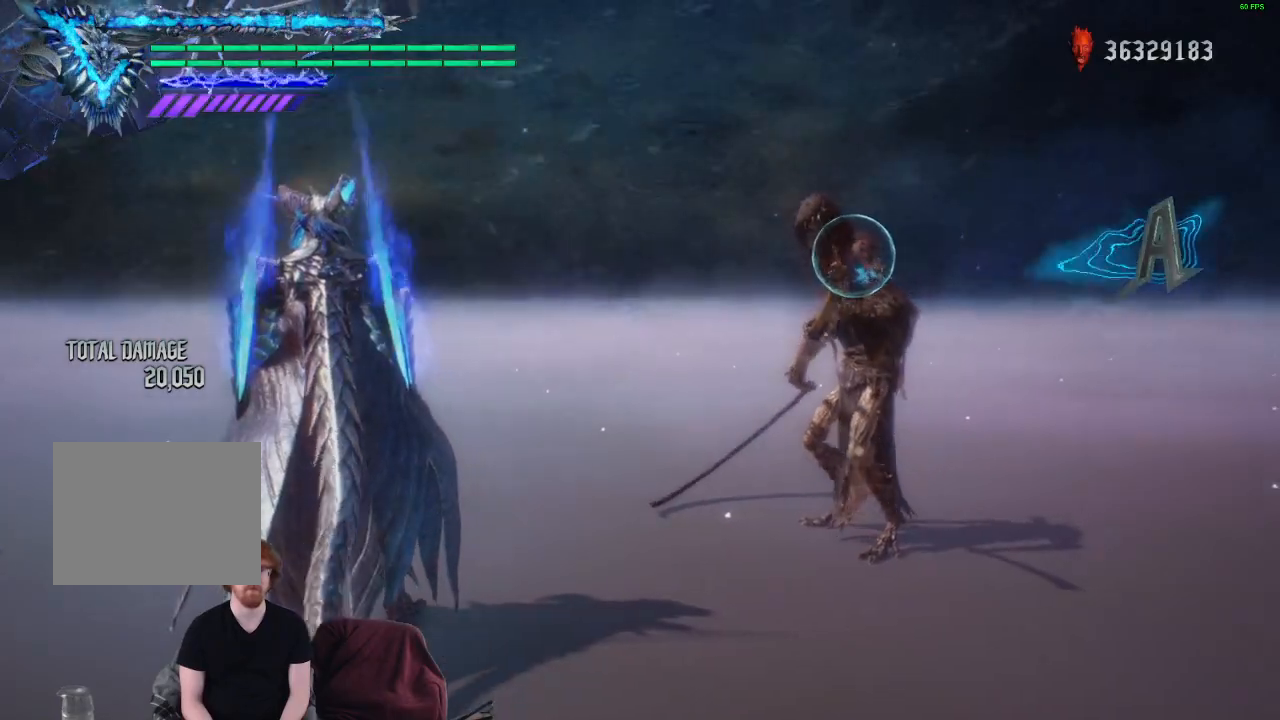
{"buttons": ["X", "Y", "R1"], "left_stick": "up", "right_stick": "center", "events": [[183, "left_stick", "up"], [283, "X", "down"], [300, "Y", "down"], [383, "X", "up"], [383, "Y", "up"], [450, "X", "down"], [450, "Y", "down"]]}
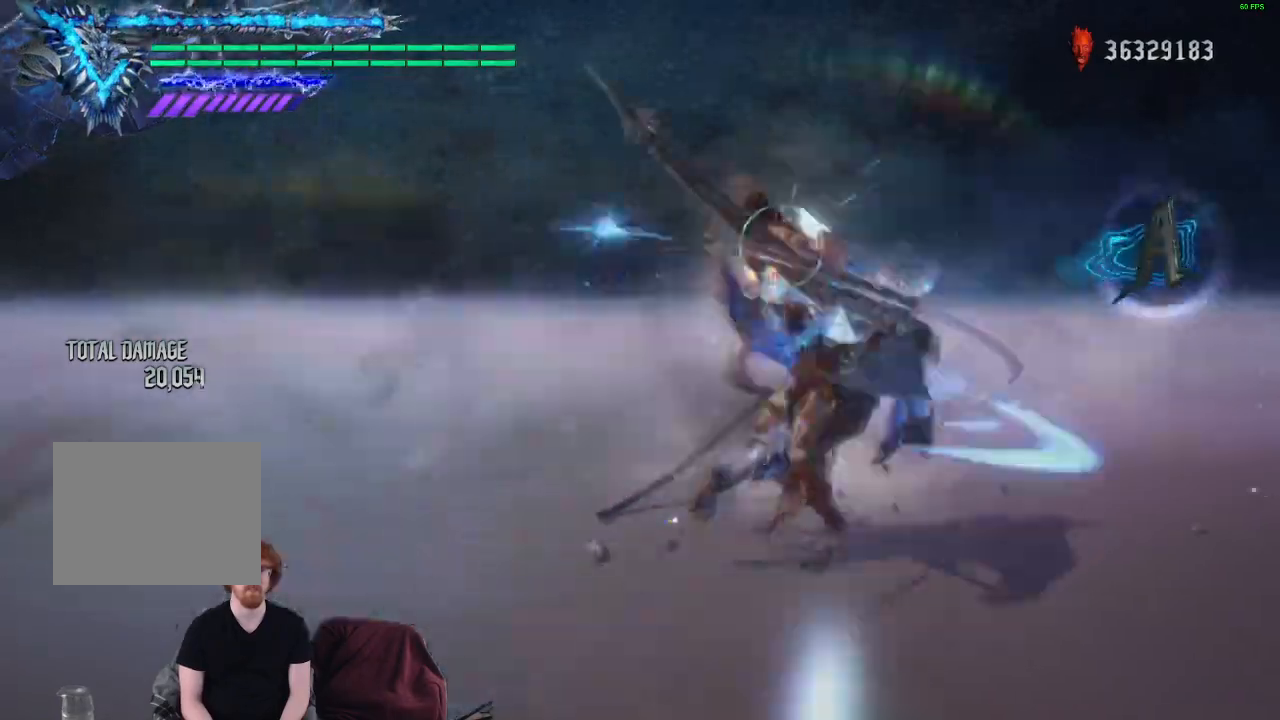
{"buttons": ["R1"], "left_stick": "up", "right_stick": "center", "events": [[33, "X", "up"], [33, "Y", "up"], [117, "X", "down"], [117, "Y", "down"], [167, "X", "up"], [183, "Y", "up"], [250, "X", "down"], [250, "Y", "down"], [317, "X", "up"], [317, "Y", "up"], [400, "X", "down"], [400, "Y", "down"], [450, "X", "up"], [450, "Y", "up"]]}
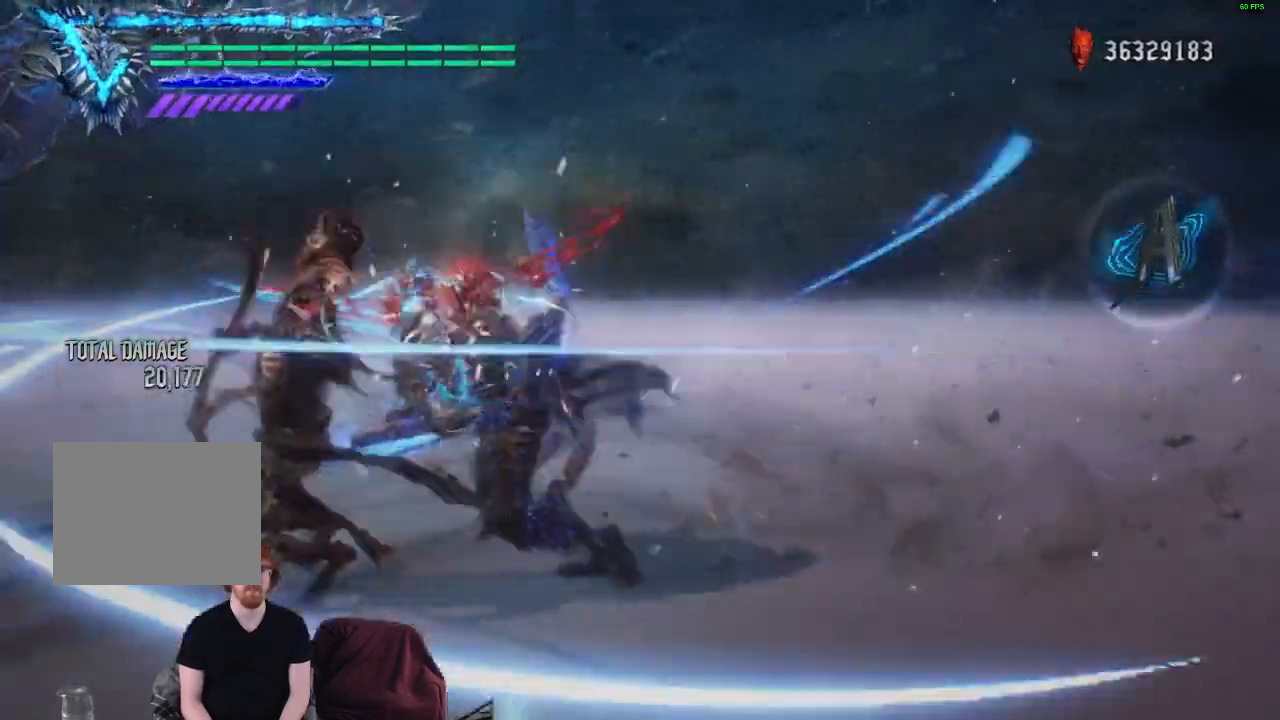
{"buttons": ["X", "Y", "R1"], "left_stick": "up", "right_stick": "center", "events": [[50, "X", "down"], [50, "Y", "down"], [100, "X", "up"], [100, "Y", "up"], [200, "X", "down"], [200, "Y", "down"], [250, "X", "up"], [250, "Y", "up"], [333, "Y", "down"], [400, "Y", "up"], [467, "Y", "down"], [483, "X", "down"]]}
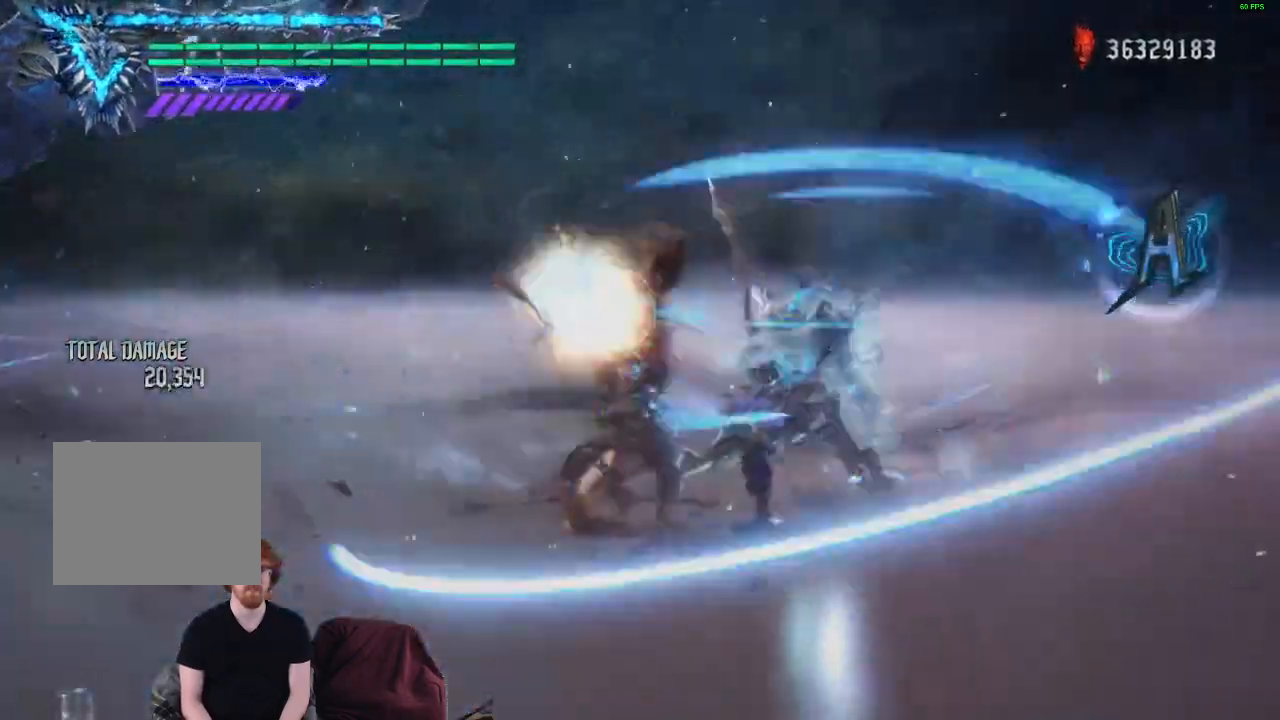
{"buttons": ["R1"], "left_stick": "up", "right_stick": "center", "events": [[33, "X", "up"], [50, "Y", "up"], [133, "X", "down"], [133, "Y", "down"], [183, "X", "up"], [183, "Y", "up"], [250, "Y", "down"], [267, "X", "down"], [317, "X", "up"], [333, "Y", "up"], [400, "Y", "down"], [417, "X", "down"], [467, "X", "up"], [467, "Y", "up"]]}
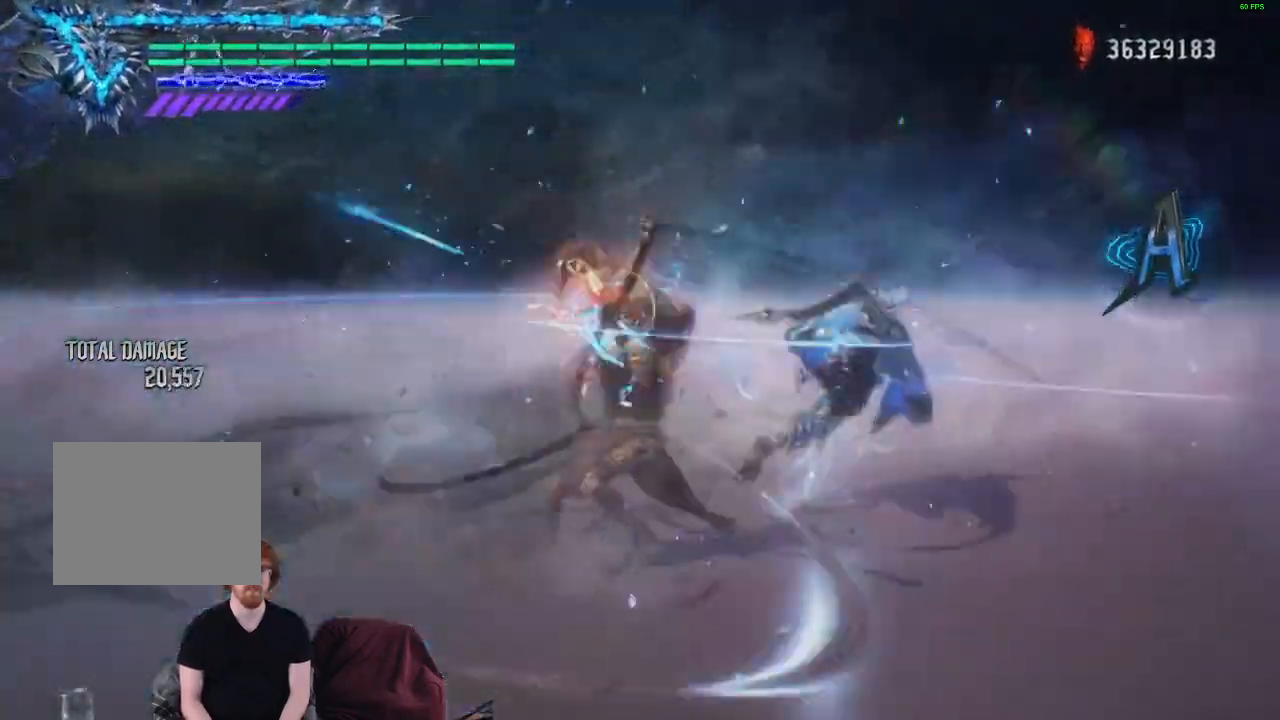
{"buttons": ["R1"], "left_stick": "up", "right_stick": "center", "events": [[33, "Y", "down"], [50, "X", "down"], [100, "X", "up"], [117, "Y", "up"], [183, "X", "down"], [183, "Y", "down"], [233, "X", "up"], [233, "Y", "up"], [317, "X", "down"], [317, "Y", "down"], [367, "X", "up"], [367, "Y", "up"], [450, "X", "down"], [450, "Y", "down"], [500, "X", "up"], [500, "Y", "up"]]}
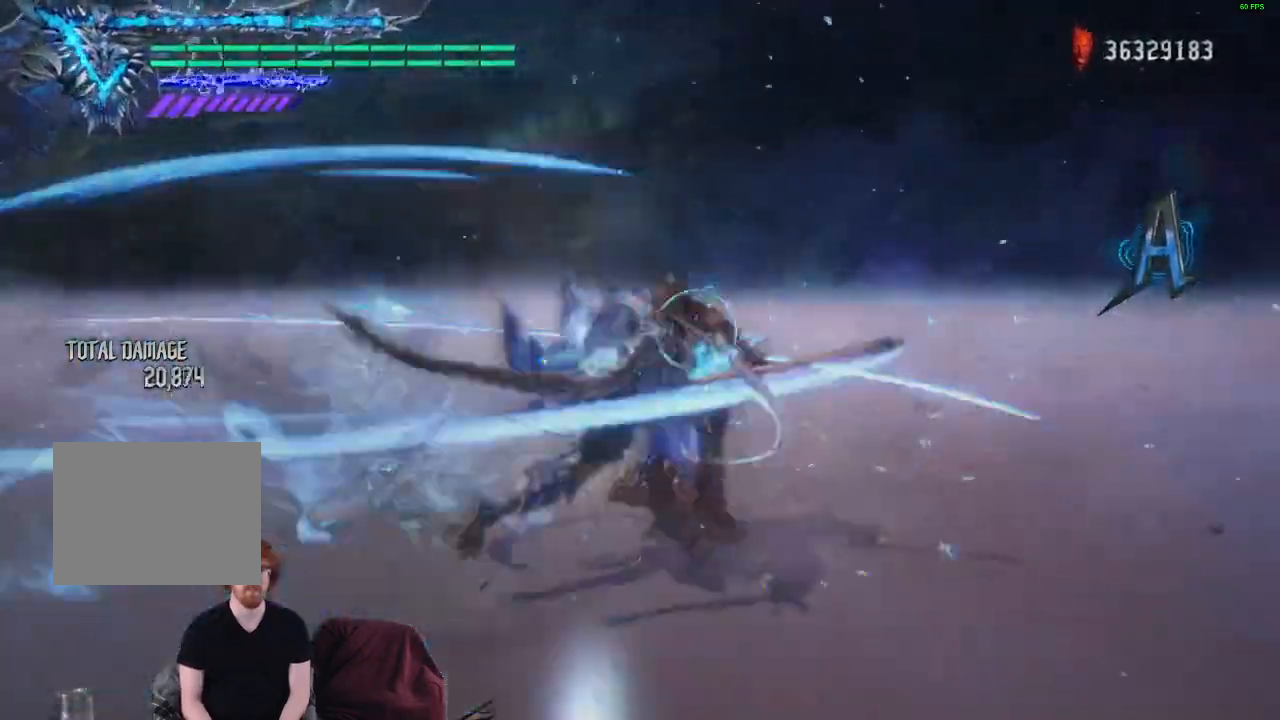
{"buttons": ["X", "Y", "R1"], "left_stick": "up", "right_stick": "center", "events": [[83, "X", "down"], [83, "Y", "down"], [133, "X", "up"], [133, "Y", "up"], [217, "X", "down"], [217, "Y", "down"], [283, "X", "up"], [283, "Y", "up"], [350, "X", "down"], [350, "Y", "down"], [417, "X", "up"], [417, "Y", "up"], [500, "X", "down"], [500, "Y", "down"]]}
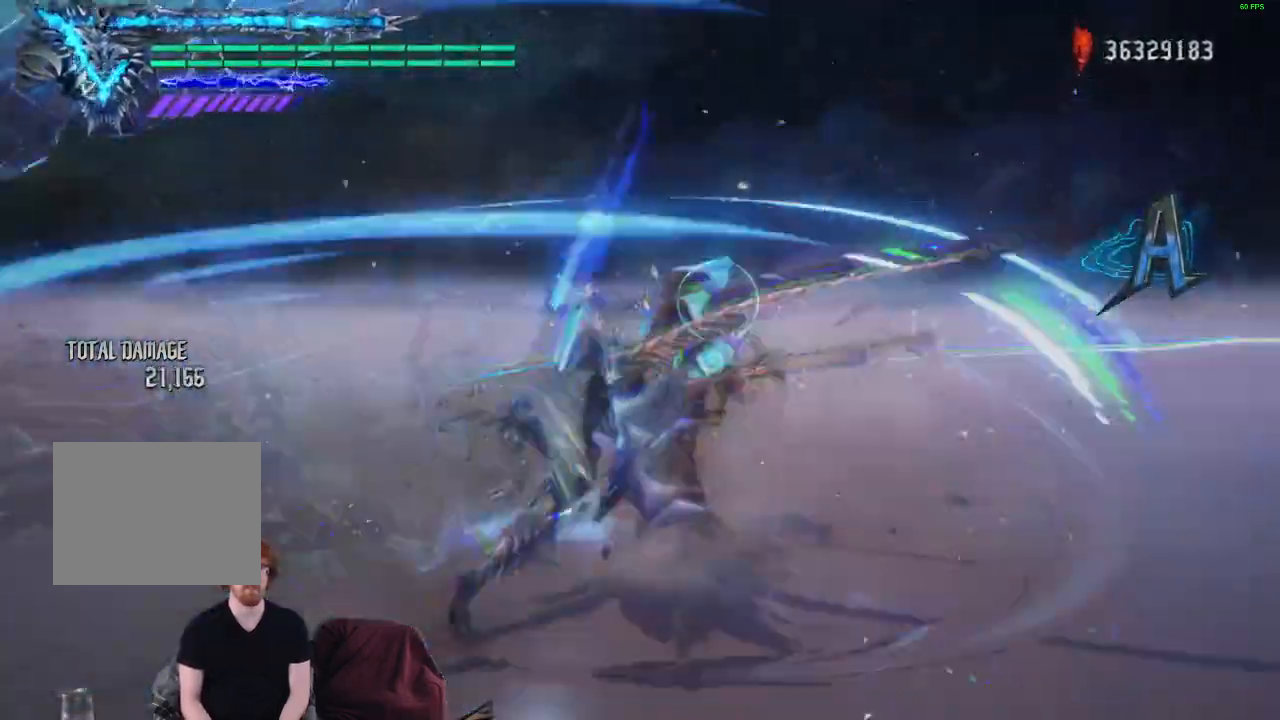
{"buttons": ["R1"], "left_stick": "up", "right_stick": "center", "events": [[50, "X", "up"], [50, "Y", "up"], [133, "X", "down"], [133, "Y", "down"], [183, "X", "up"], [183, "Y", "up"], [250, "X", "down"], [250, "Y", "down"], [317, "X", "up"], [317, "Y", "up"], [383, "Y", "down"], [417, "X", "down"], [433, "X", "up"], [450, "Y", "up"]]}
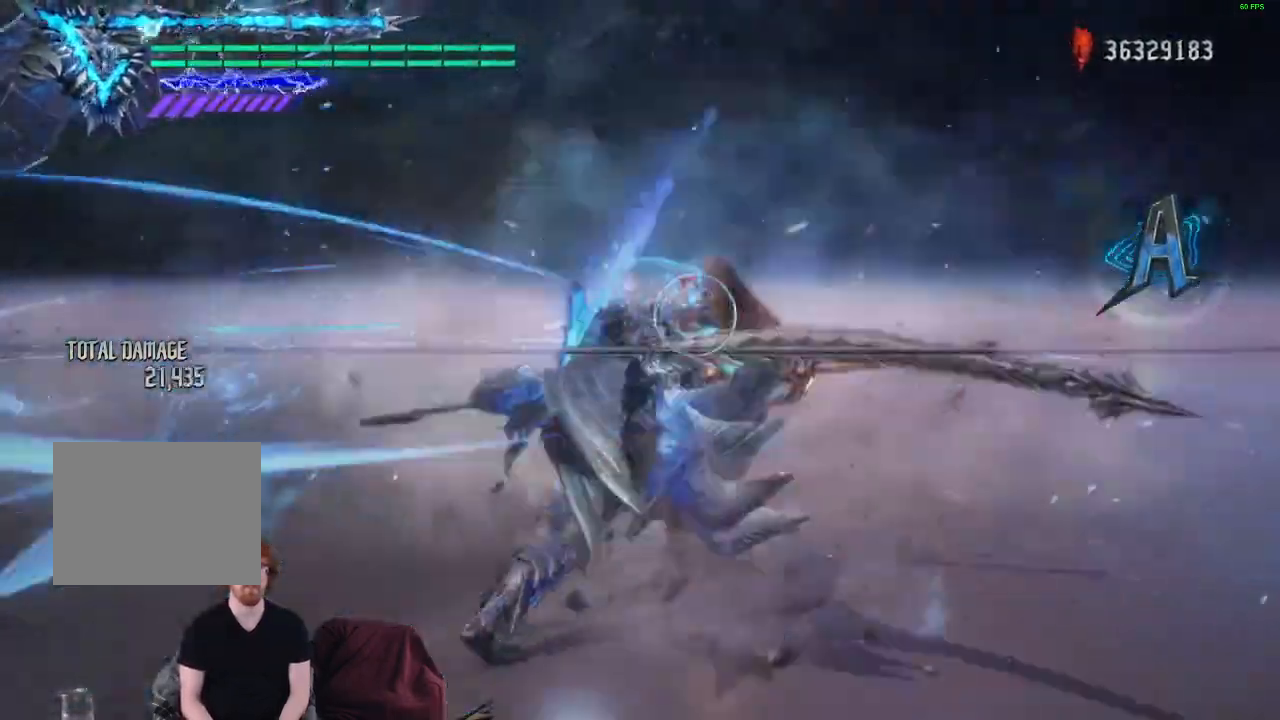
{"buttons": ["R1"], "left_stick": "up", "right_stick": "center", "events": [[17, "Y", "down"], [33, "X", "down"], [67, "X", "up"], [83, "Y", "up"], [150, "X", "down"], [150, "Y", "down"], [217, "X", "up"], [217, "Y", "up"], [283, "X", "down"], [283, "Y", "down"], [350, "X", "up"], [350, "Y", "up"], [417, "X", "down"], [417, "Y", "down"], [467, "X", "up"], [467, "Y", "up"]]}
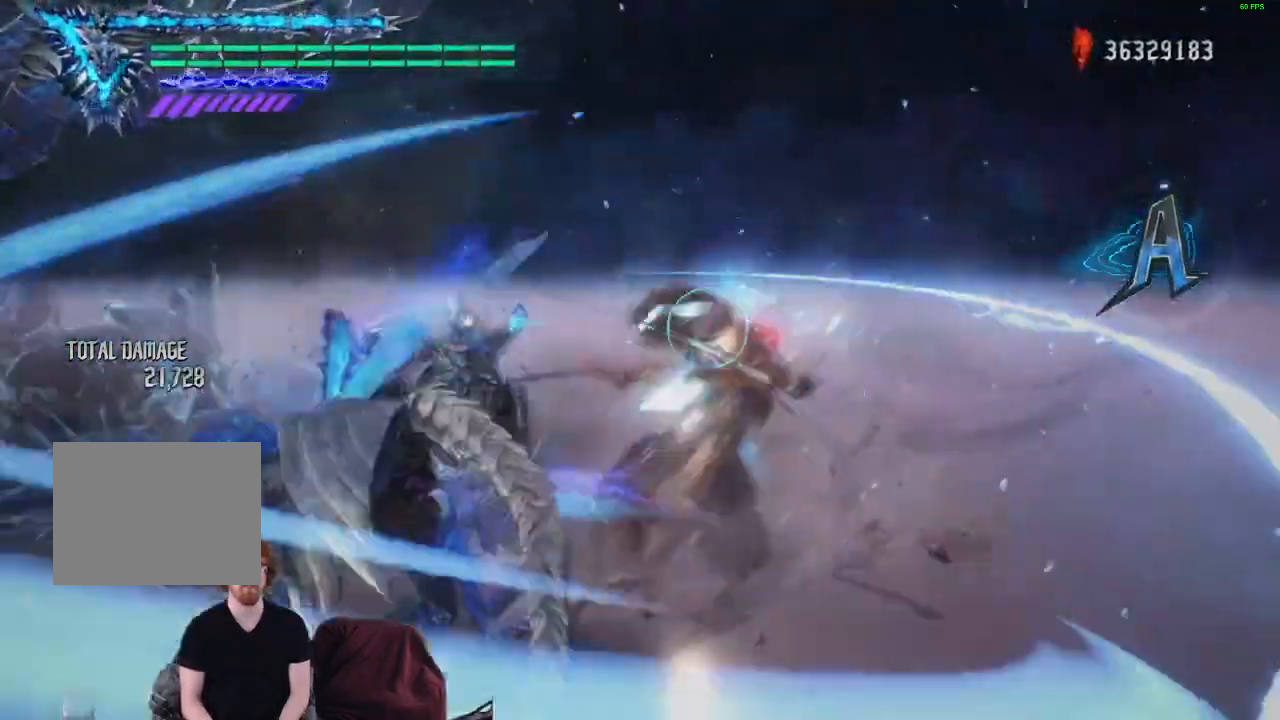
{"buttons": ["R1"], "left_stick": "up", "right_stick": "center", "events": [[50, "X", "down"], [50, "Y", "down"], [117, "X", "up"], [117, "Y", "up"], [183, "X", "down"], [183, "Y", "down"], [233, "X", "up"], [250, "Y", "up"], [317, "X", "down"], [317, "Y", "down"], [367, "X", "up"], [367, "Y", "up"], [433, "Y", "down"], [450, "X", "down"], [500, "X", "up"], [500, "Y", "up"]]}
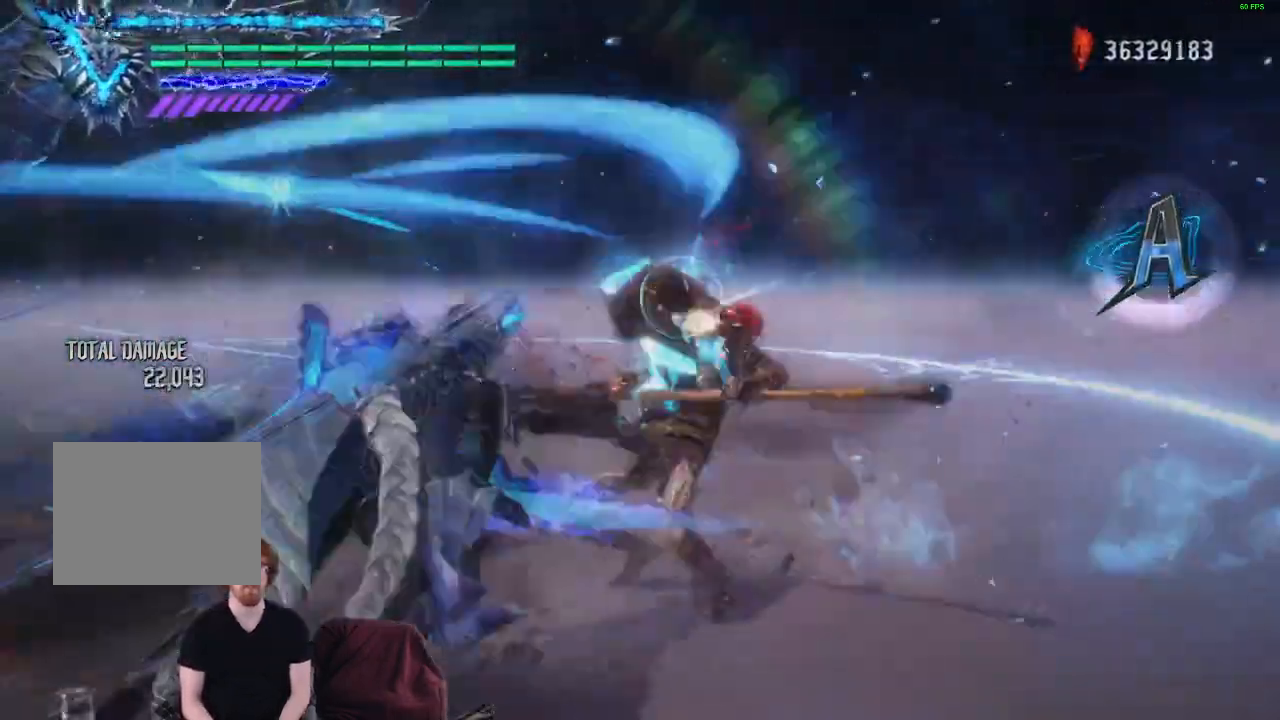
{"buttons": ["X", "Y", "R1"], "left_stick": "up", "right_stick": "center", "events": [[67, "Y", "down"], [83, "X", "down"], [133, "X", "up"], [133, "Y", "up"], [200, "X", "down"], [200, "Y", "down"], [267, "X", "up"], [267, "Y", "up"], [333, "X", "down"], [333, "Y", "down"], [400, "X", "up"], [400, "Y", "up"], [467, "X", "down"], [467, "Y", "down"]]}
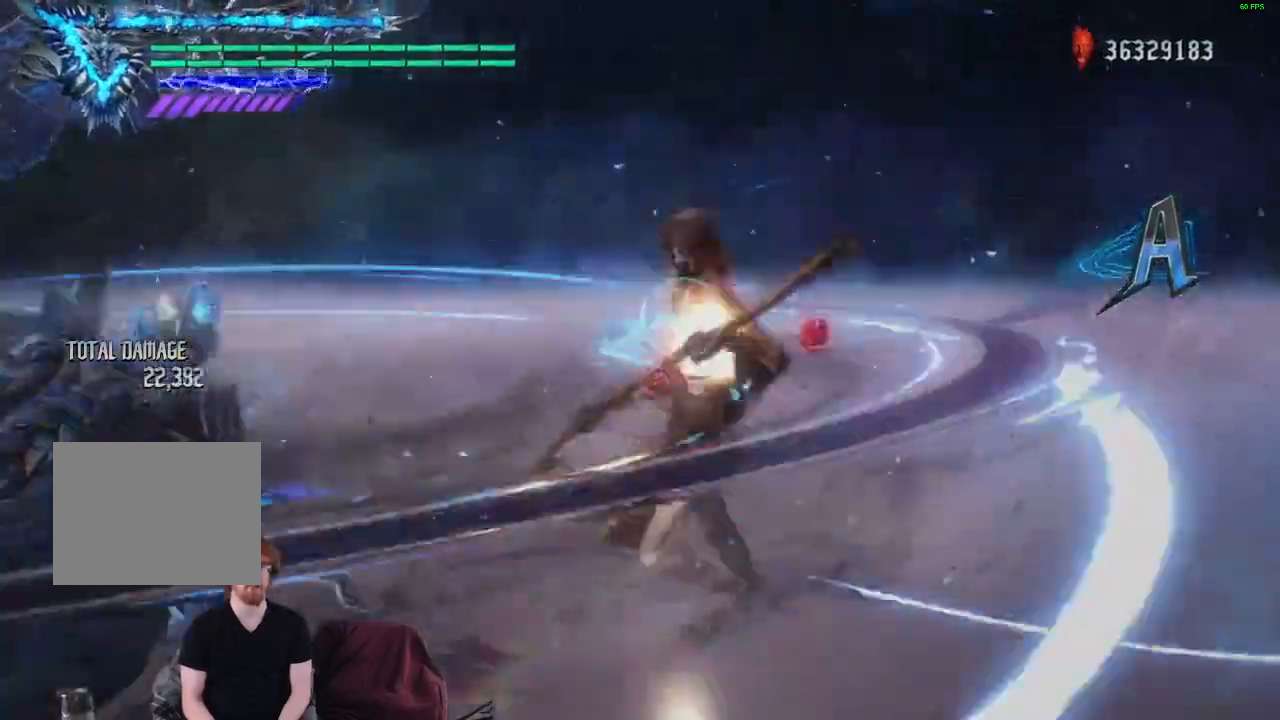
{"buttons": ["R1"], "left_stick": "up", "right_stick": "center", "events": [[33, "X", "up"], [33, "Y", "up"], [117, "X", "down"], [117, "Y", "down"], [167, "Y", "up"], [183, "X", "up"], [250, "X", "down"], [250, "Y", "down"], [300, "X", "up"], [317, "Y", "up"], [400, "X", "down"], [400, "Y", "down"], [450, "X", "up"], [450, "Y", "up"]]}
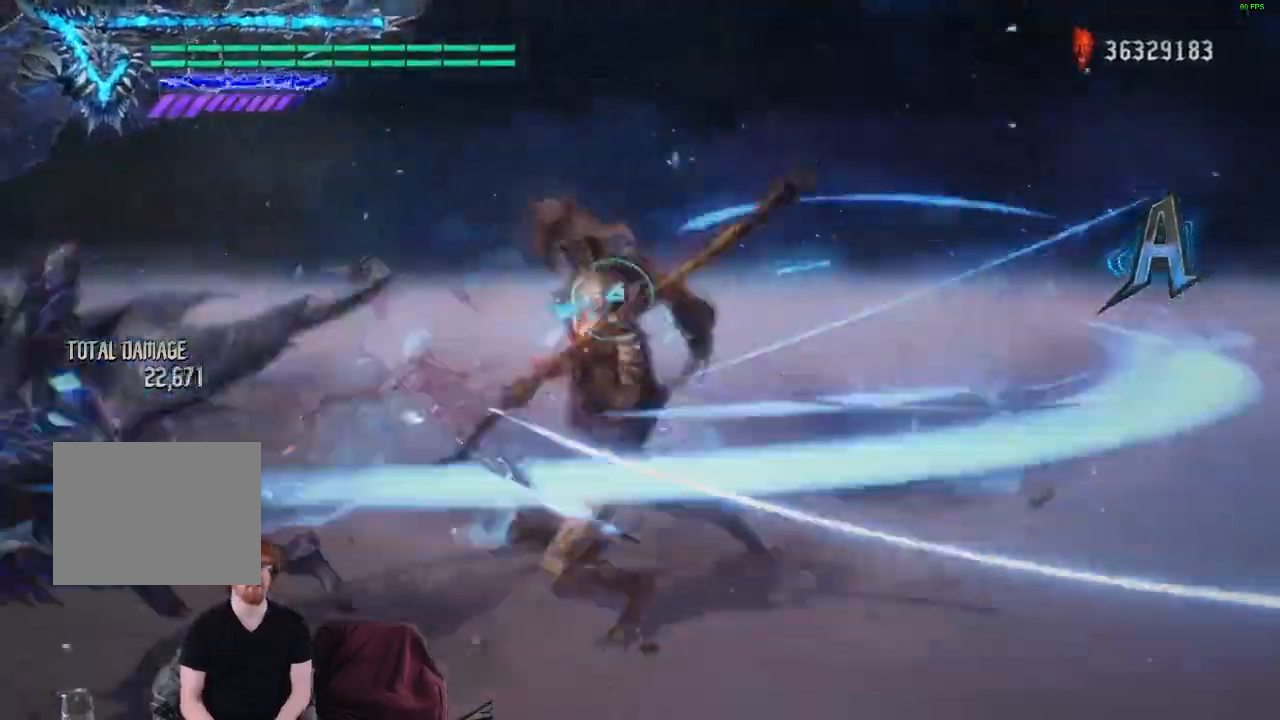
{"buttons": ["Y", "R1"], "left_stick": "up", "right_stick": "center", "events": [[33, "X", "down"], [33, "Y", "down"], [100, "X", "up"], [100, "Y", "up"], [183, "X", "down"], [183, "Y", "down"], [233, "X", "up"], [233, "Y", "up"], [317, "Y", "down"], [333, "X", "down"], [367, "X", "up"], [367, "Y", "up"], [450, "Y", "down"]]}
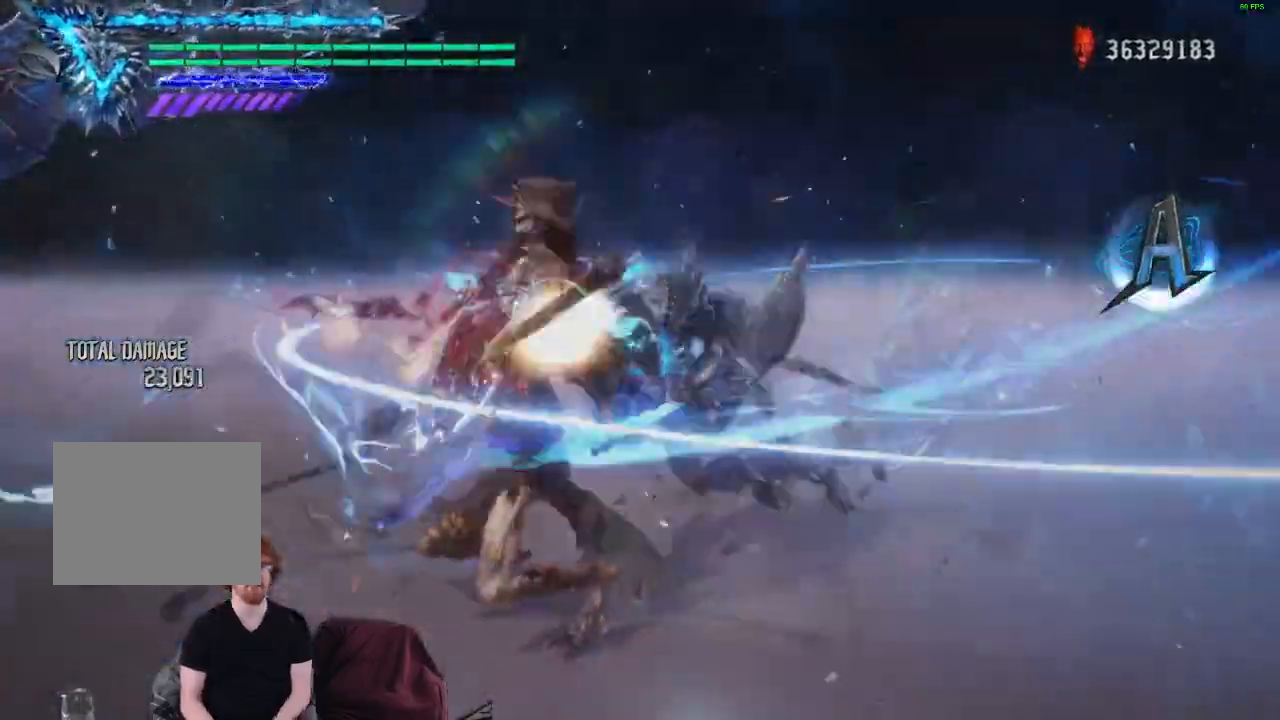
{"buttons": ["R1"], "left_stick": "up", "right_stick": "center", "events": [[17, "Y", "up"], [100, "X", "down"], [100, "Y", "down"], [167, "X", "up"], [167, "Y", "up"], [250, "X", "down"], [250, "Y", "down"], [300, "X", "up"], [300, "Y", "up"], [383, "X", "down"], [383, "Y", "down"], [450, "X", "up"], [450, "Y", "up"]]}
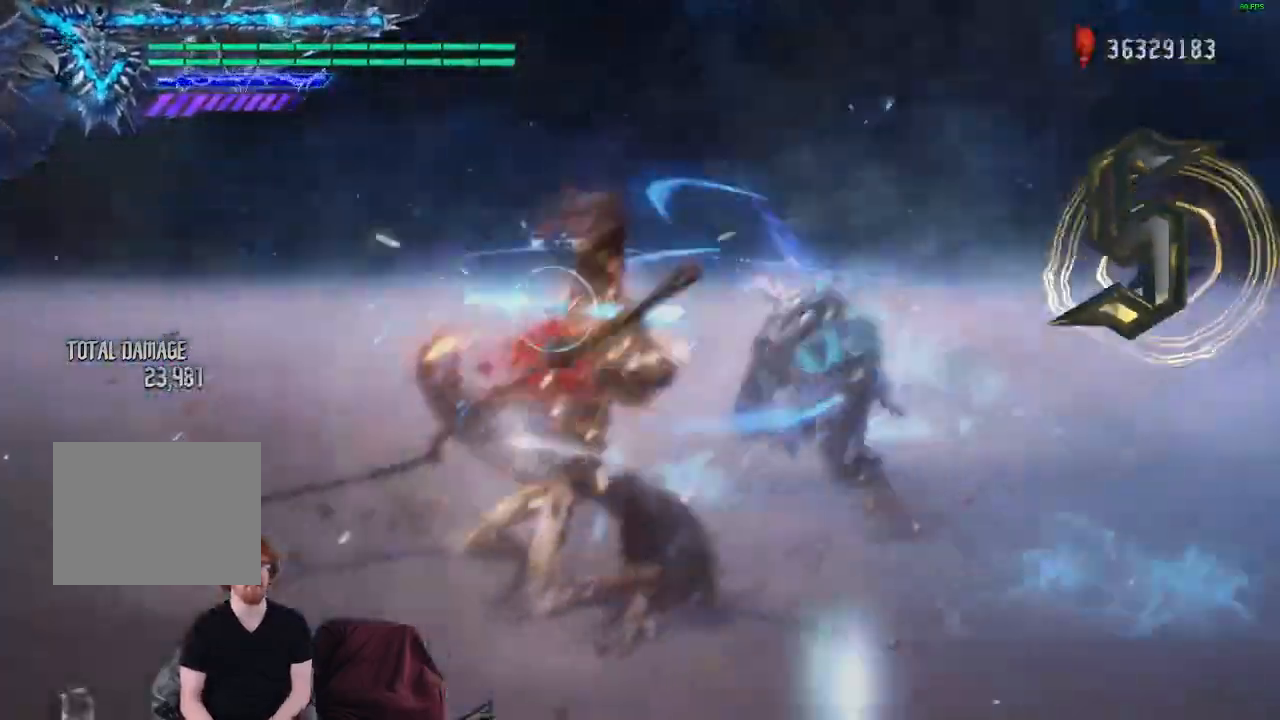
{"buttons": ["X", "Y", "R1"], "left_stick": "up", "right_stick": "center", "events": [[17, "X", "down"], [17, "Y", "down"], [83, "X", "up"], [83, "Y", "up"], [167, "X", "down"], [167, "Y", "down"], [233, "X", "up"], [233, "Y", "up"], [317, "X", "down"], [317, "Y", "down"], [367, "X", "up"], [367, "Y", "up"], [450, "Y", "down"], [467, "X", "down"]]}
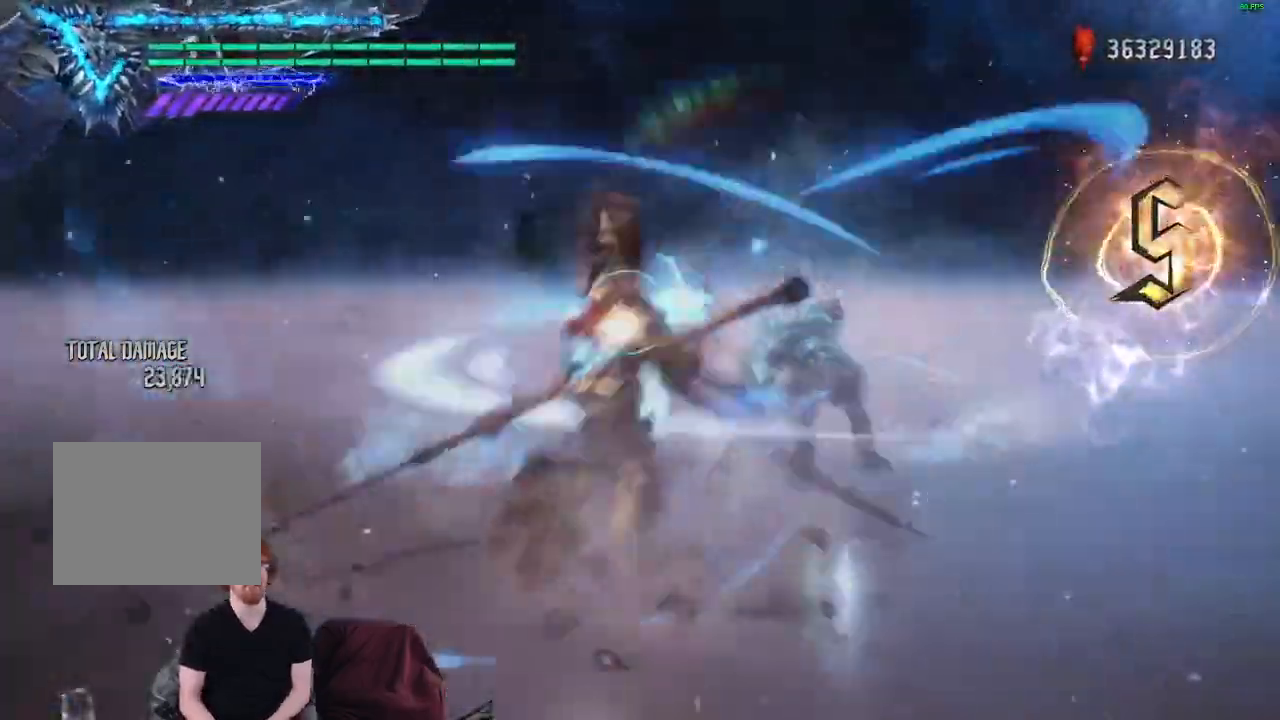
{"buttons": ["R1"], "left_stick": "up", "right_stick": "center", "events": [[17, "X", "up"], [33, "Y", "up"], [100, "Y", "down"], [117, "X", "down"], [167, "X", "up"], [167, "Y", "up"], [250, "X", "down"], [250, "Y", "down"], [300, "Y", "up"], [317, "X", "up"], [400, "X", "down"], [400, "Y", "down"], [450, "X", "up"], [450, "Y", "up"]]}
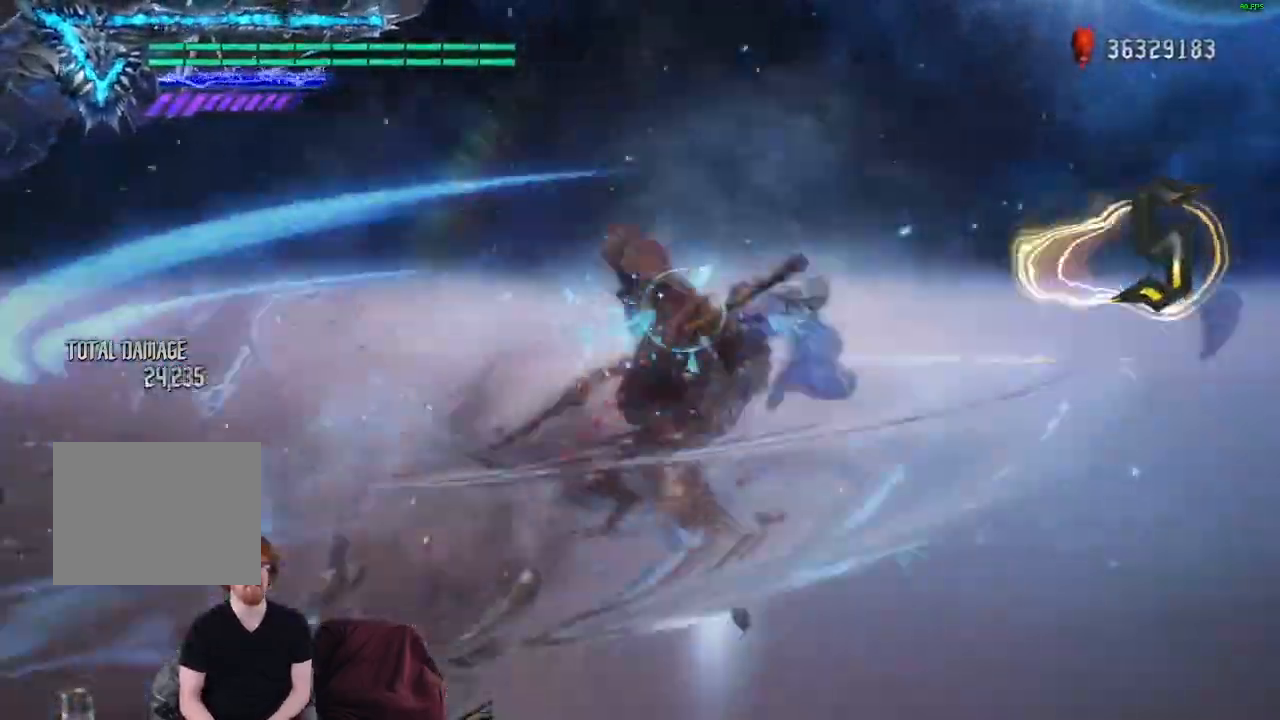
{"buttons": ["R1"], "left_stick": "up", "right_stick": "center", "events": [[33, "X", "down"], [33, "Y", "down"], [100, "X", "up"], [100, "Y", "up"], [167, "X", "down"], [167, "Y", "down"], [217, "X", "up"], [217, "Y", "up"], [300, "Y", "down"], [317, "X", "down"], [350, "X", "up"], [367, "Y", "up"], [433, "Y", "down"], [450, "X", "down"], [500, "X", "up"], [500, "Y", "up"]]}
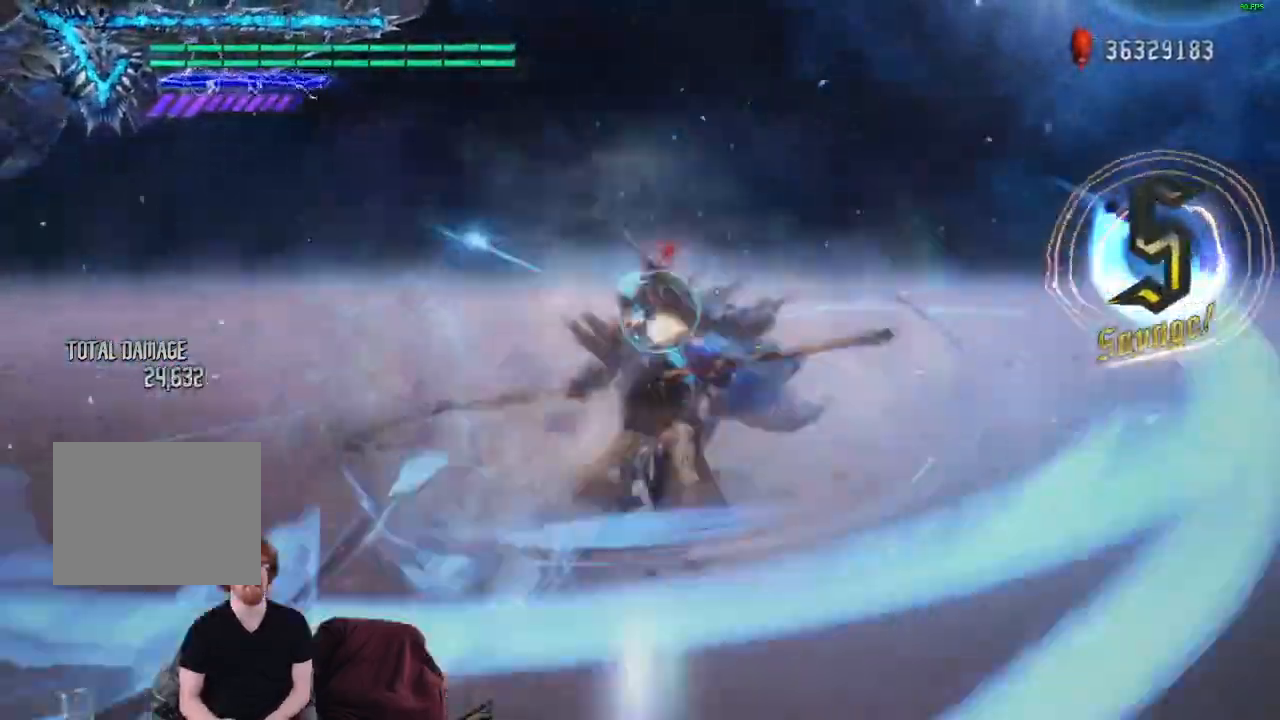
{"buttons": ["R1"], "left_stick": "up", "right_stick": "center", "events": [[83, "X", "down"], [83, "Y", "down"], [150, "X", "up"], [150, "Y", "up"], [233, "X", "down"], [233, "Y", "down"], [300, "X", "up"], [300, "Y", "up"], [383, "X", "down"], [383, "Y", "down"], [450, "X", "up"], [450, "Y", "up"]]}
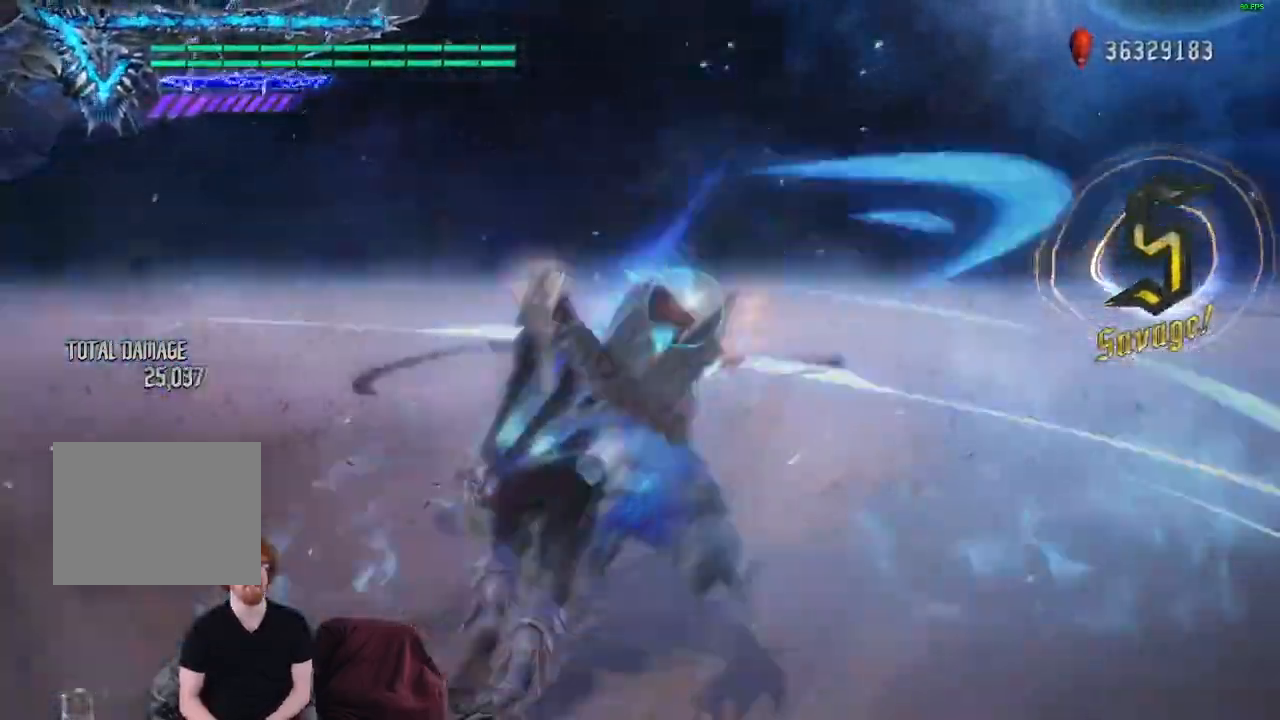
{"buttons": ["X", "Y", "R1"], "left_stick": "down-right", "right_stick": "center", "events": [[33, "X", "down"], [33, "Y", "down"], [83, "X", "up"], [100, "Y", "up"], [183, "X", "down"], [183, "Y", "down"], [250, "X", "up"], [250, "Y", "up"], [333, "X", "down"], [333, "Y", "down"], [350, "left_stick", "right"], [383, "X", "up"], [383, "Y", "up"], [467, "X", "down"], [467, "Y", "down"], [483, "left_stick", "down-right"]]}
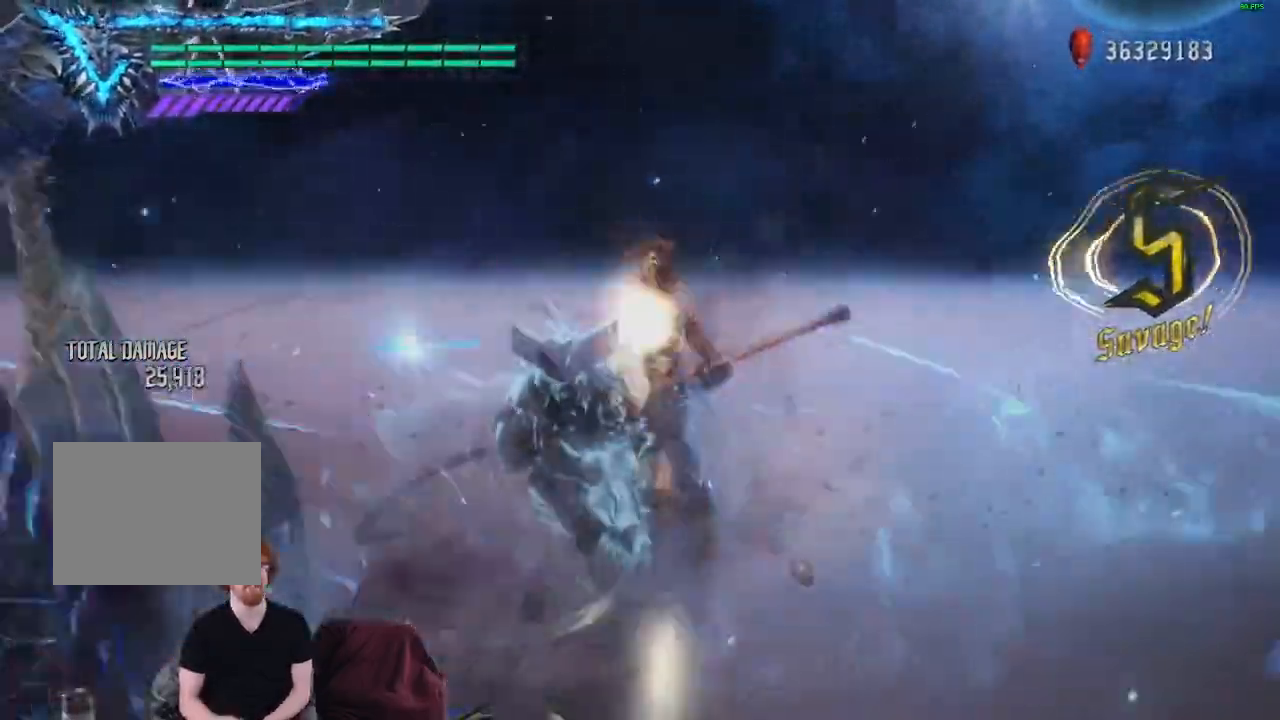
{"buttons": ["R1"], "left_stick": "down-right", "right_stick": "center", "events": [[17, "X", "up"], [17, "Y", "up"], [83, "X", "down"], [100, "Y", "down"], [150, "X", "up"], [167, "Y", "up"], [217, "X", "down"], [217, "Y", "down"], [283, "X", "up"], [283, "Y", "up"], [367, "X", "down"], [367, "Y", "down"], [433, "X", "up"], [433, "Y", "up"]]}